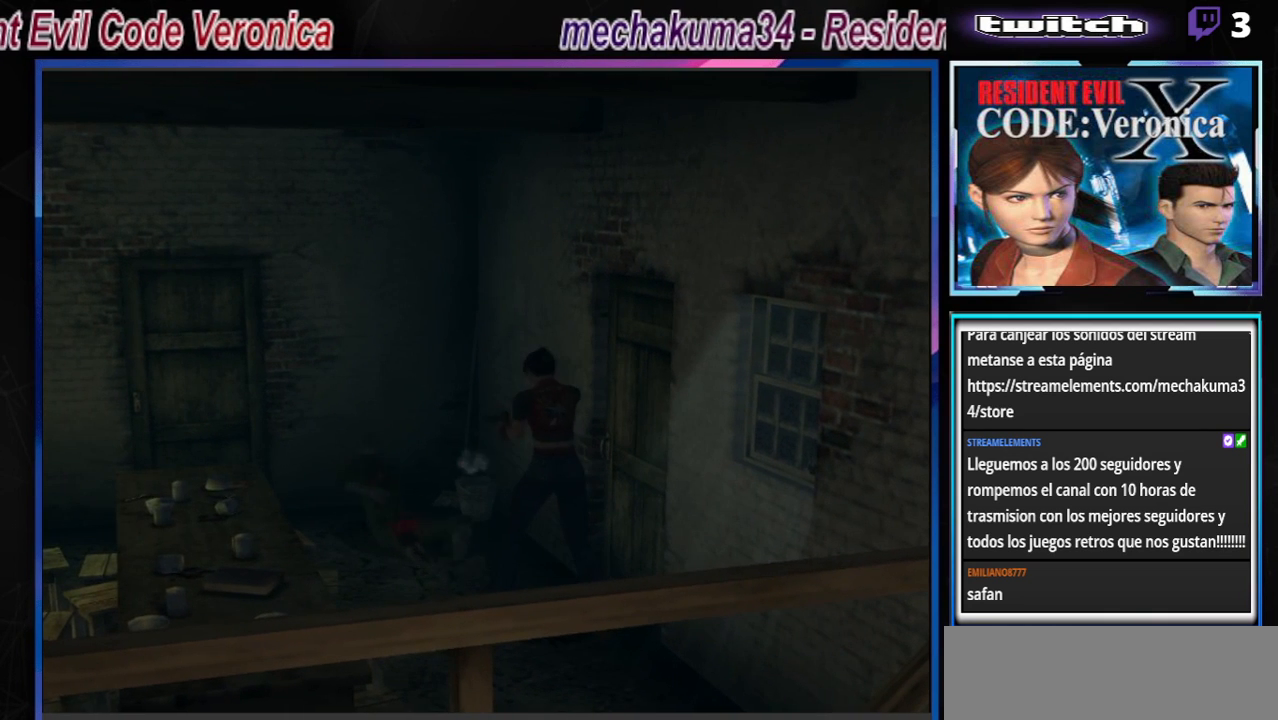
Gameplay with a controller (Xbox layout); each line is a JSON object with the inputs held at the frame after it. "events" lists button and stick changes between this image and that frame as [ms after this image, input, new state], when the widget could be followed in between. Not read: L3 R3 SHARE right_stick.
{"buttons": ["A", "R1"], "left_stick": "center", "events": [[333, "left_stick", "center"]]}
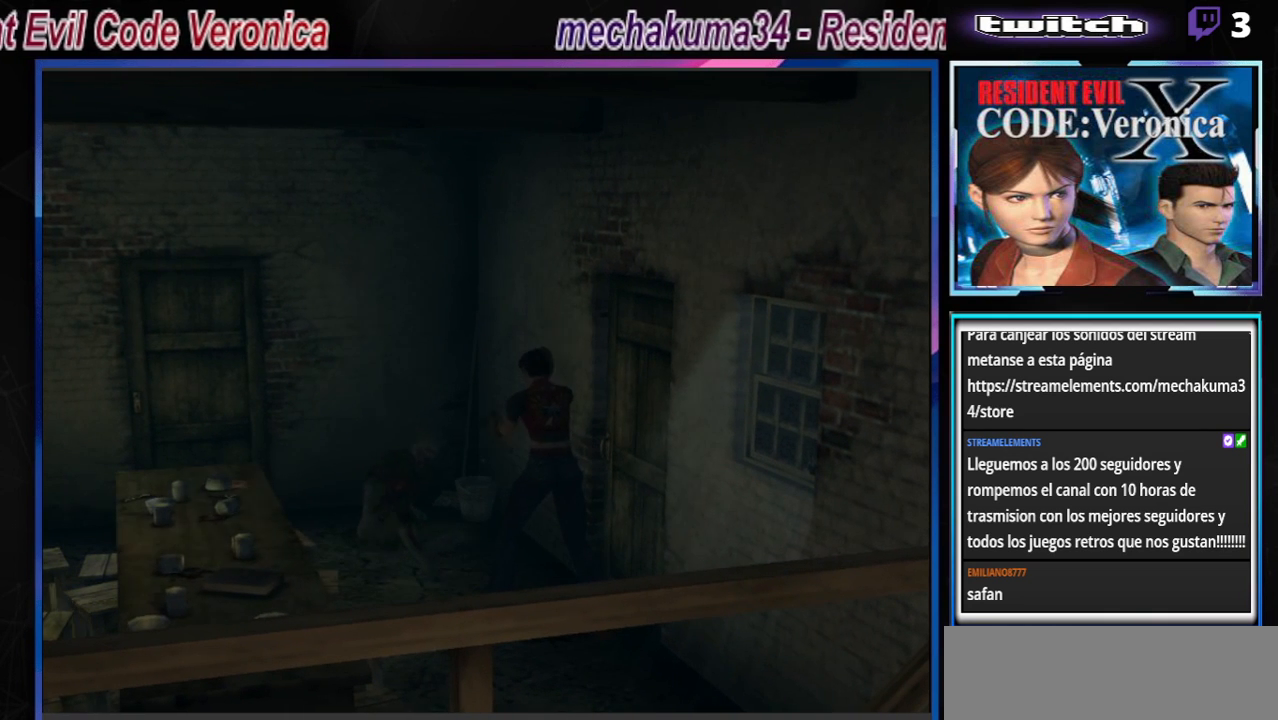
{"buttons": ["R1"], "left_stick": "center", "events": [[233, "A", "up"], [300, "A", "down"], [467, "A", "up"]]}
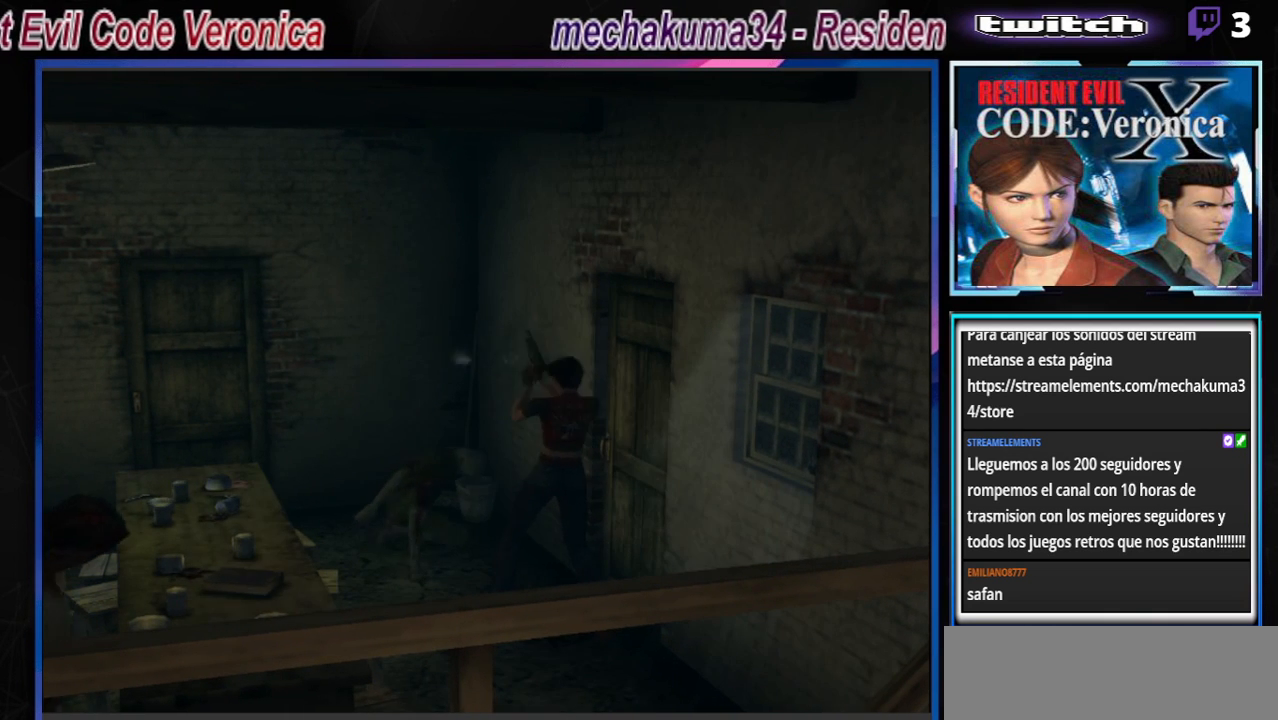
{"buttons": [], "left_stick": "center", "events": [[233, "R1", "up"], [367, "left_stick", "down"], [500, "left_stick", "center"]]}
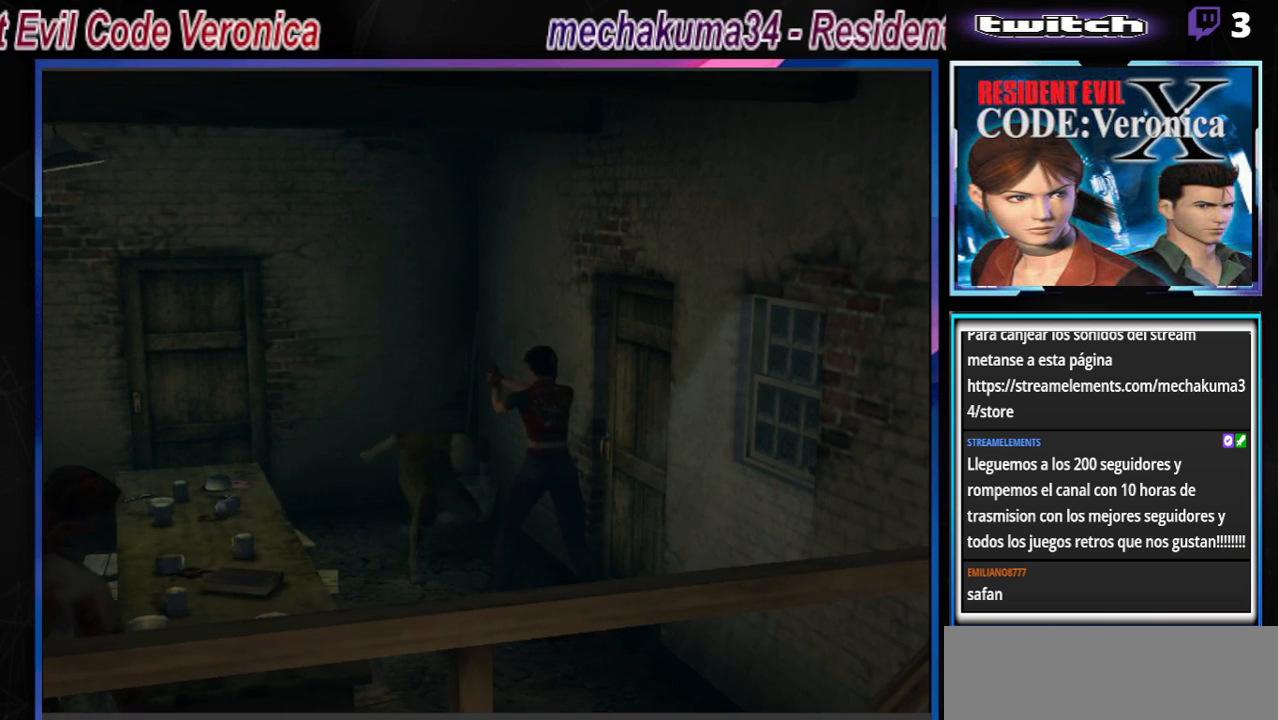
{"buttons": [], "left_stick": "center", "events": [[100, "B", "down"], [100, "left_stick", "down-right"], [233, "B", "up"], [233, "left_stick", "center"]]}
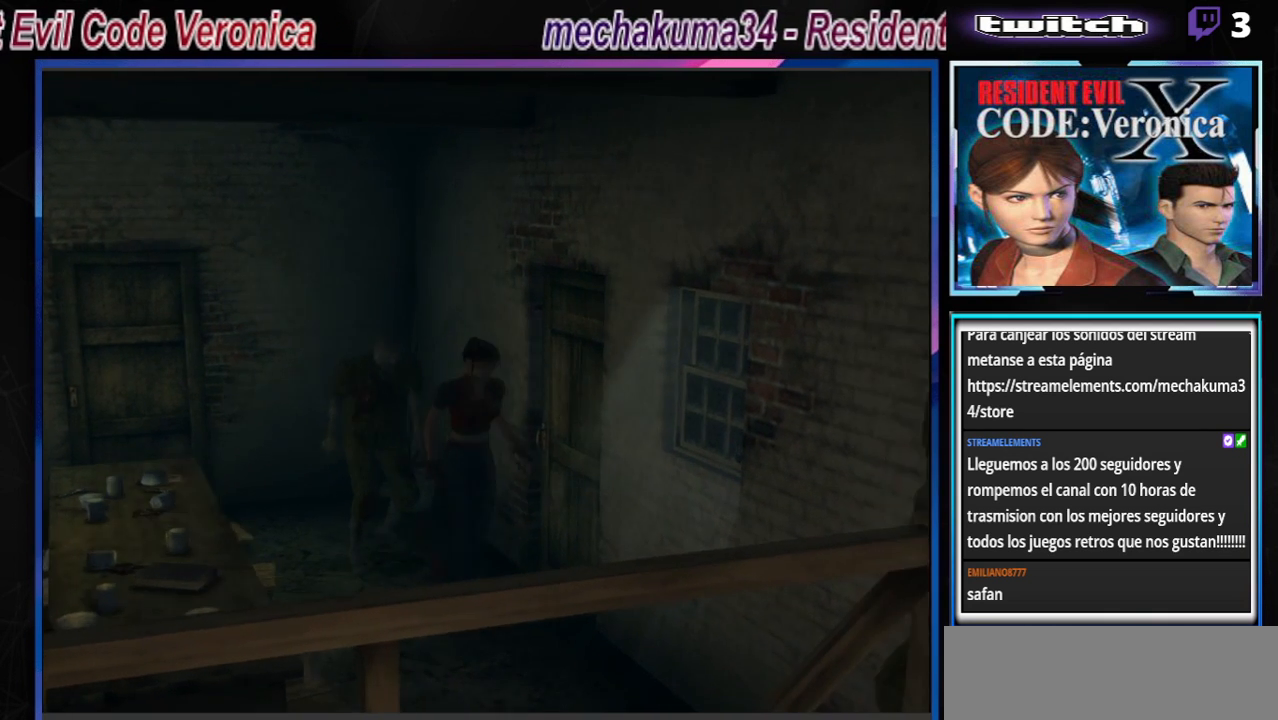
{"buttons": ["R1"], "left_stick": "center", "events": [[33, "B", "down"], [33, "left_stick", "up"], [433, "B", "up"], [467, "left_stick", "center"], [500, "R1", "down"]]}
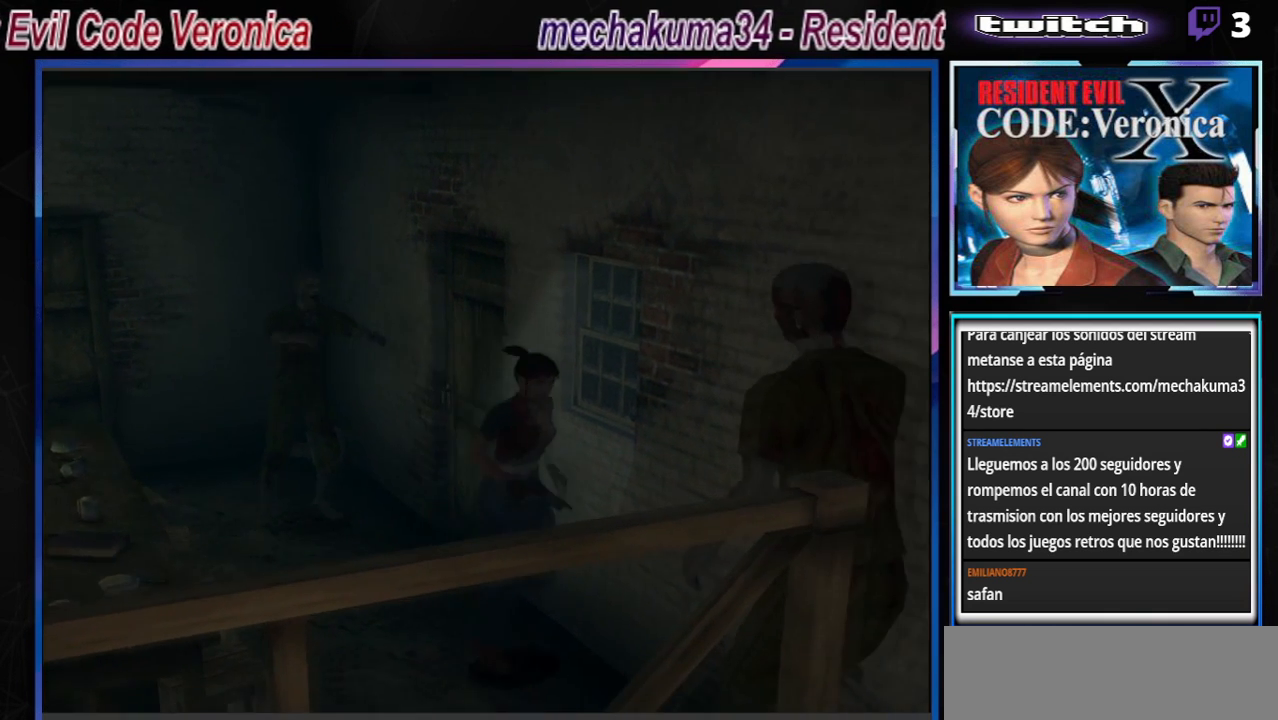
{"buttons": ["R1"], "left_stick": "center", "events": []}
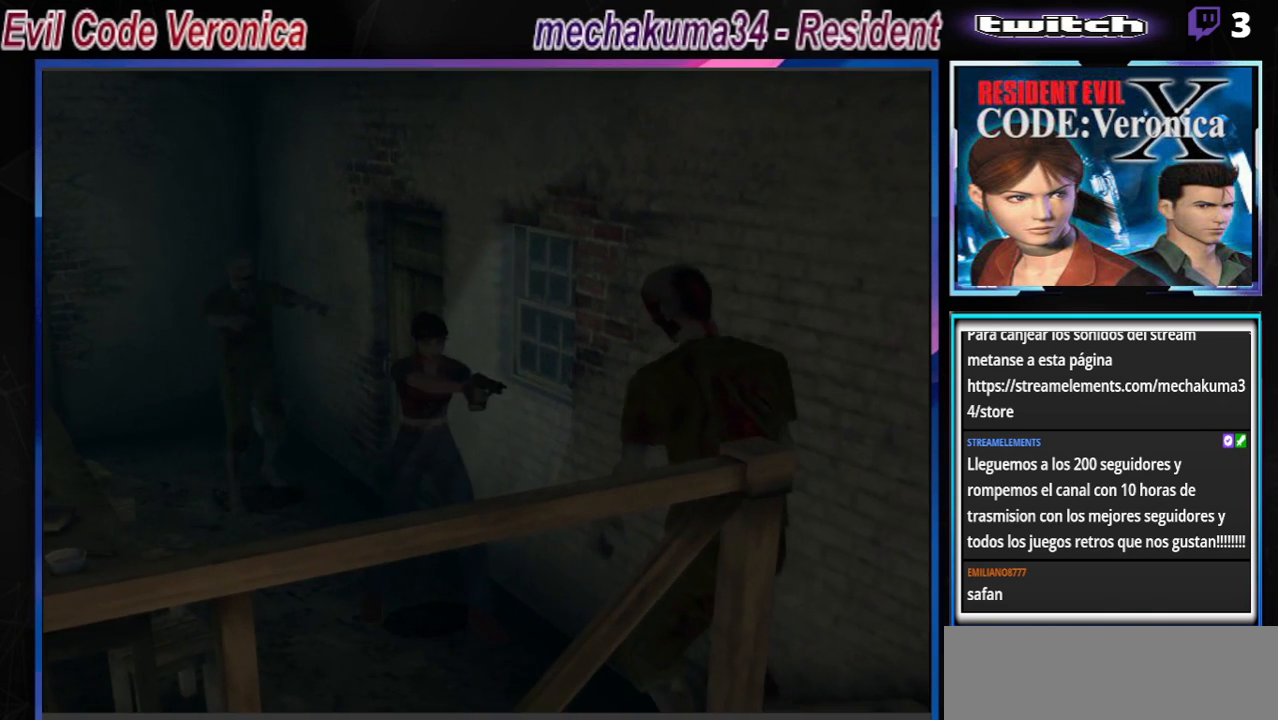
{"buttons": ["A", "R1"], "left_stick": "center", "events": [[33, "A", "down"]]}
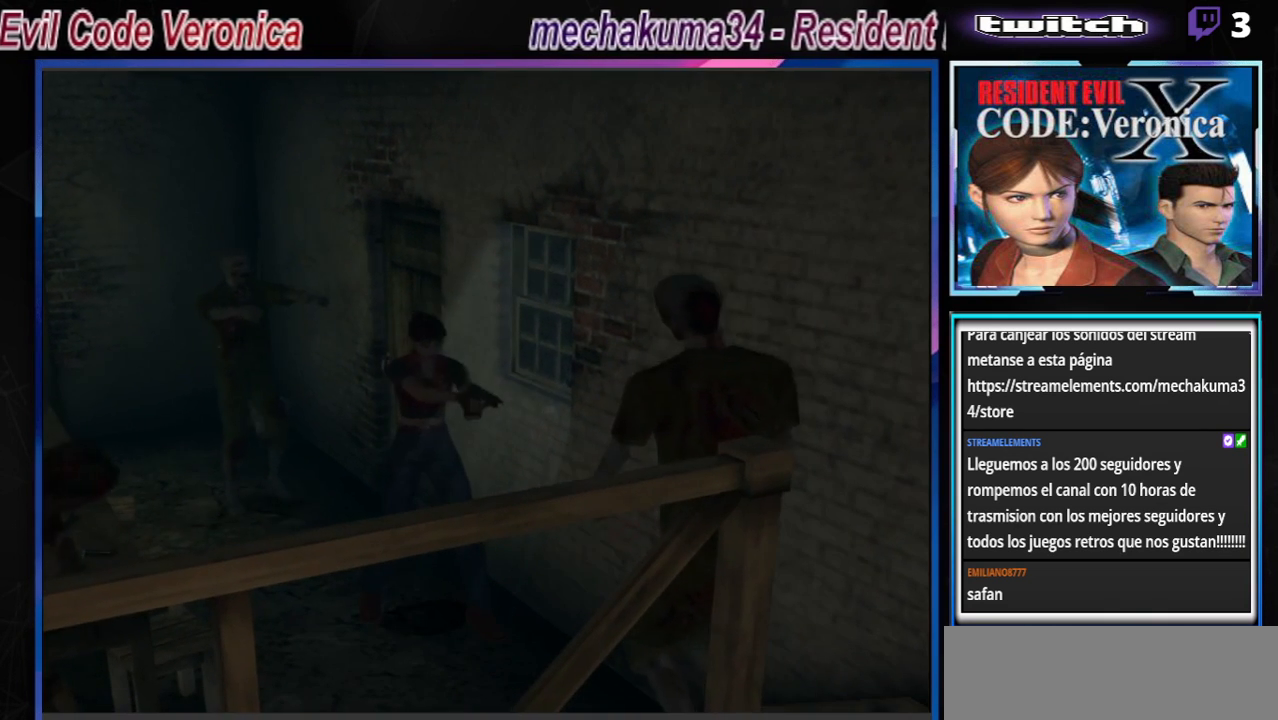
{"buttons": ["A", "R1"], "left_stick": "center", "events": []}
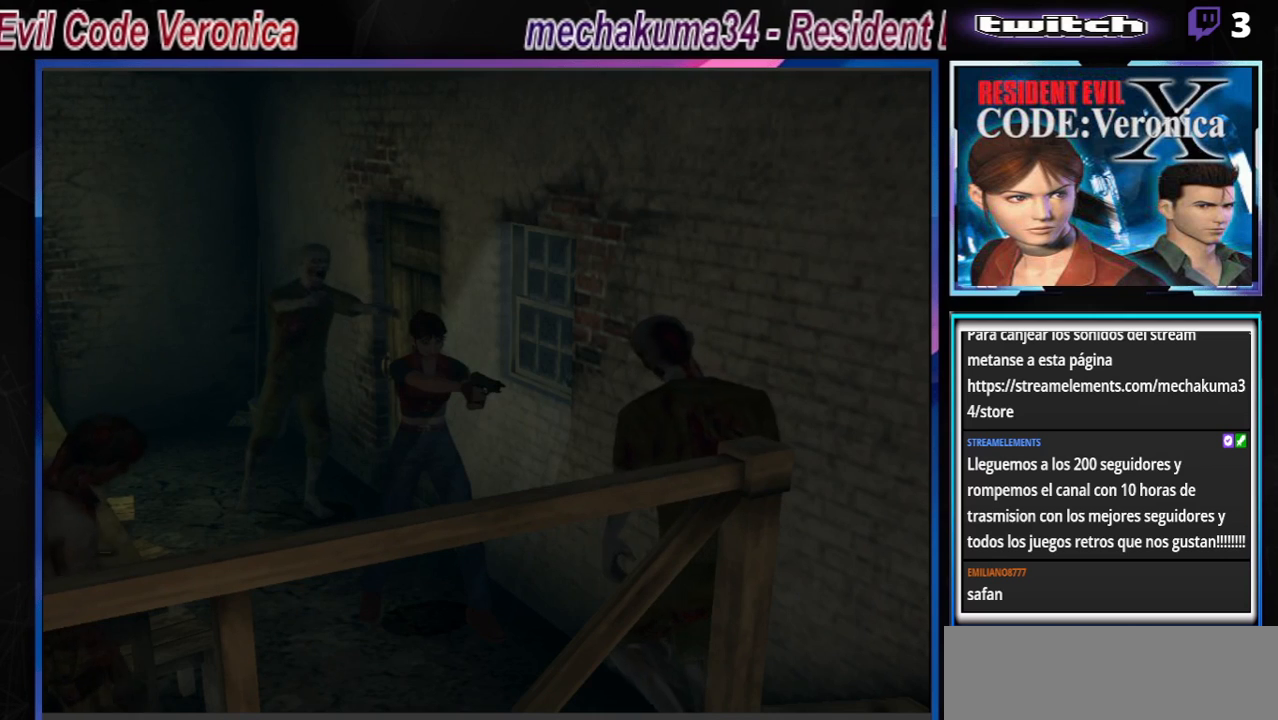
{"buttons": ["R1"], "left_stick": "center", "events": [[100, "A", "up"], [300, "A", "down"], [300, "left_stick", "up"], [400, "left_stick", "center"], [433, "A", "up"]]}
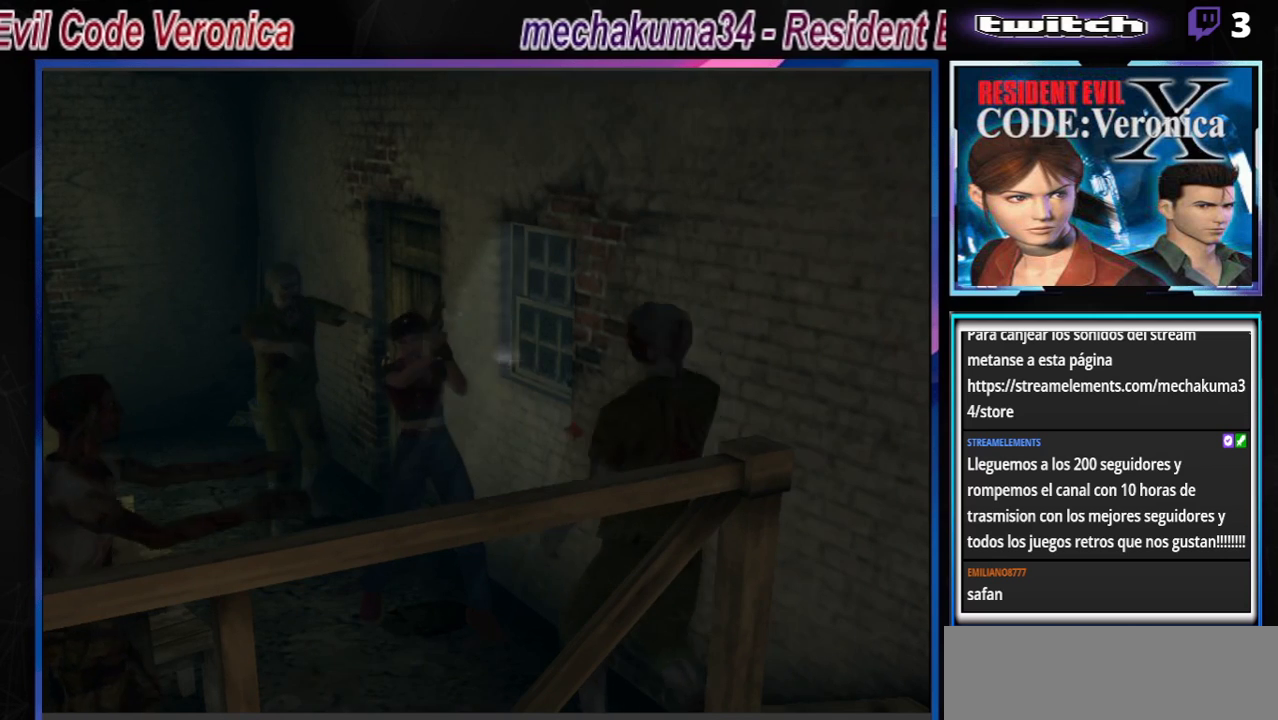
{"buttons": ["A", "R1"], "left_stick": "center", "events": [[33, "A", "down"], [167, "A", "up"], [467, "A", "down"]]}
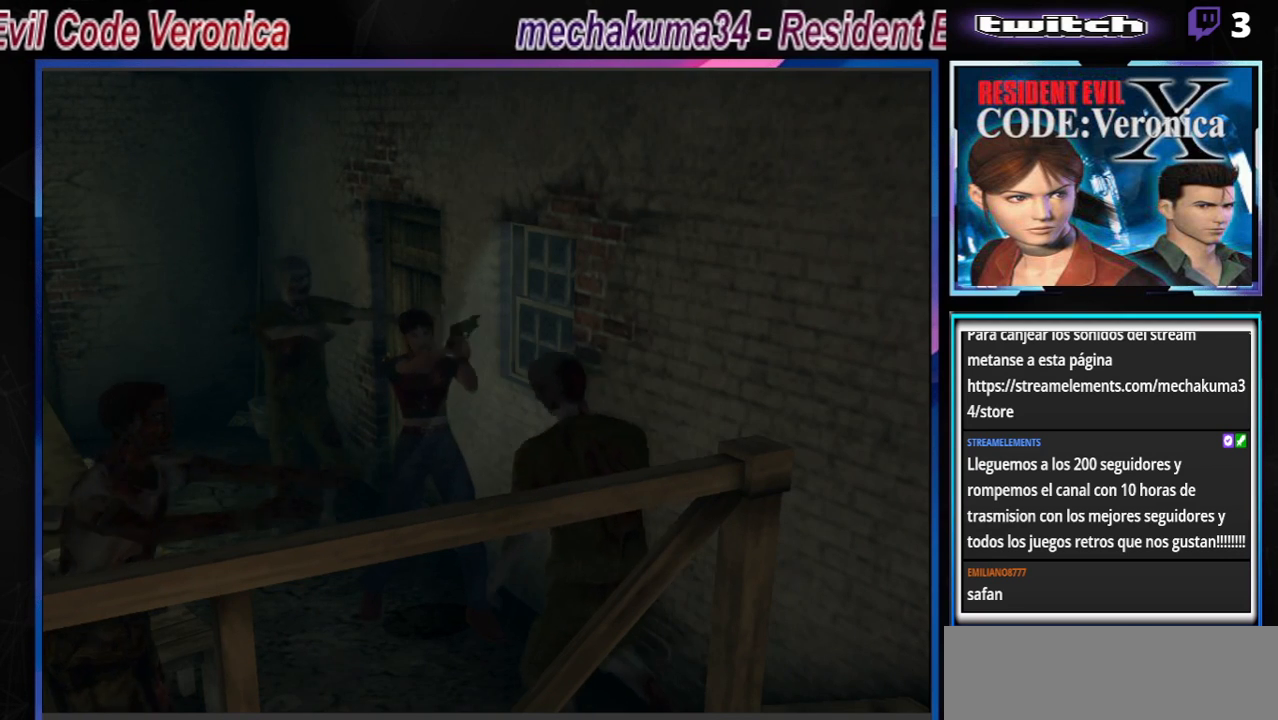
{"buttons": ["A", "R1"], "left_stick": "center", "events": [[67, "A", "up"], [467, "A", "down"]]}
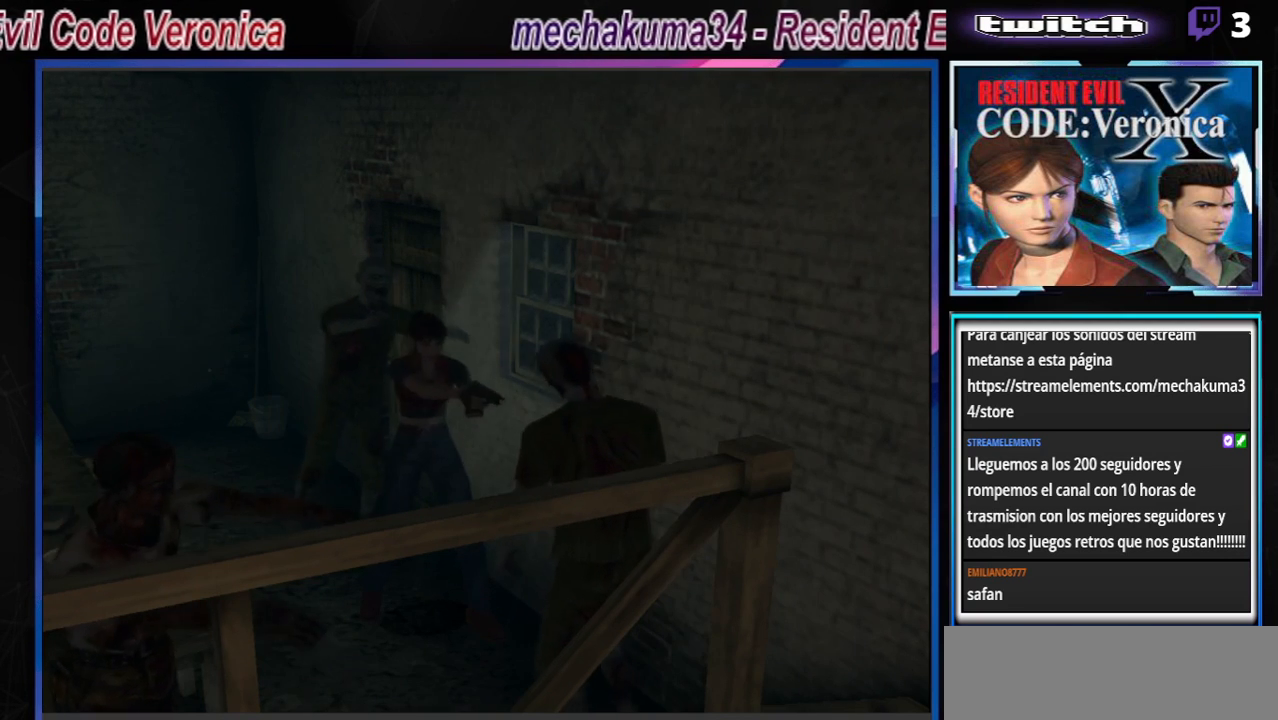
{"buttons": ["R1"], "left_stick": "center", "events": [[100, "A", "up"], [167, "A", "down"], [300, "A", "up"], [333, "A", "down"], [500, "A", "up"]]}
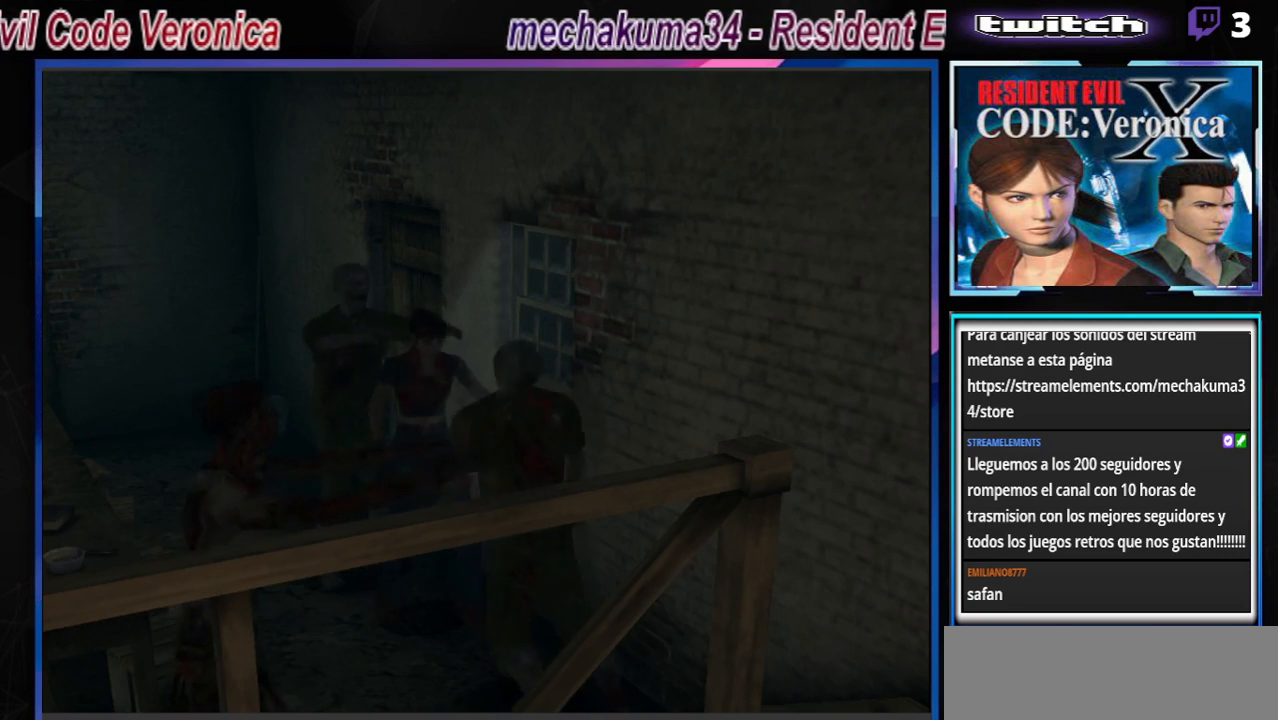
{"buttons": [], "left_stick": "up", "events": [[33, "R1", "up"], [33, "left_stick", "up"], [100, "B", "down"], [500, "B", "up"]]}
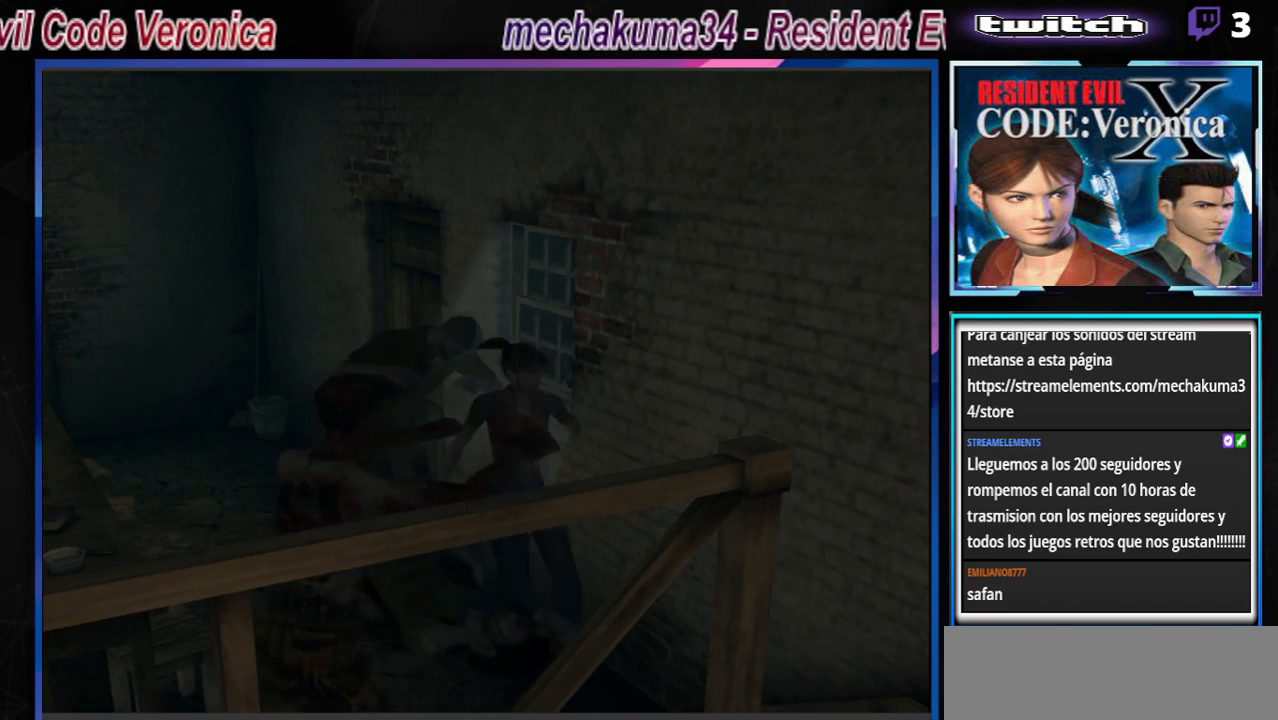
{"buttons": [], "left_stick": "down", "events": [[33, "R1", "down"], [33, "left_stick", "left"], [67, "A", "down"], [67, "B", "down"], [67, "X", "down"], [100, "Y", "down"], [133, "R2", "down"], [133, "left_stick", "down-right"], [167, "R2", "up"], [200, "Y", "up"], [200, "left_stick", "up"], [233, "A", "up"], [233, "B", "up"], [233, "R1", "up"], [233, "X", "up"], [267, "left_stick", "left"], [300, "A", "down"], [300, "B", "down"], [300, "R1", "down"], [300, "Y", "down"], [333, "X", "down"], [367, "left_stick", "up"], [433, "X", "up"], [433, "Y", "up"], [467, "R1", "up"], [467, "left_stick", "down"], [500, "A", "up"], [500, "B", "up"]]}
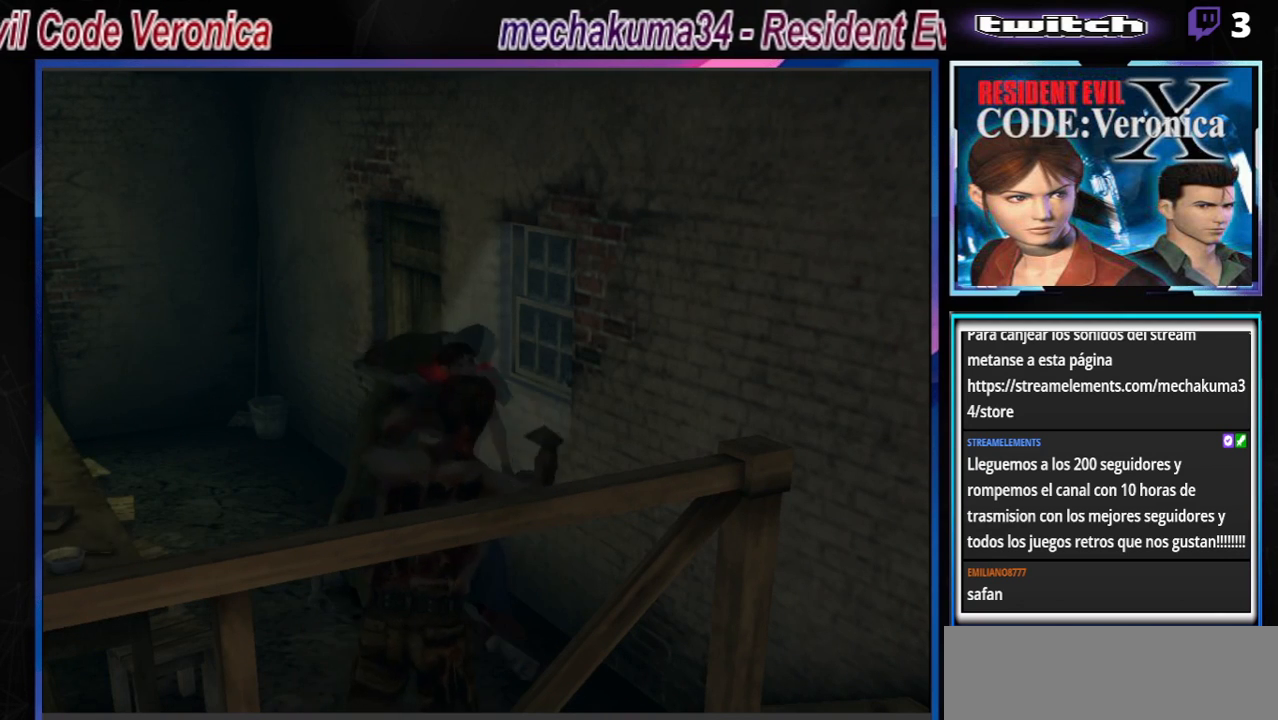
{"buttons": ["A", "B", "X", "R1"], "left_stick": "center", "events": [[33, "A", "down"], [33, "B", "down"], [33, "R1", "down"], [33, "X", "down"], [67, "Y", "down"], [100, "left_stick", "up-left"], [167, "A", "up"], [167, "R1", "up"], [167, "X", "up"], [167, "Y", "up"], [167, "left_stick", "down-right"], [233, "B", "up"], [267, "A", "down"], [267, "B", "down"], [267, "R1", "down"], [300, "X", "down"], [300, "Y", "down"], [333, "left_stick", "down"], [433, "A", "up"], [433, "B", "up"], [433, "R1", "up"], [433, "X", "up"], [433, "Y", "up"], [500, "A", "down"], [500, "B", "down"], [500, "R1", "down"], [500, "X", "down"], [500, "left_stick", "center"]]}
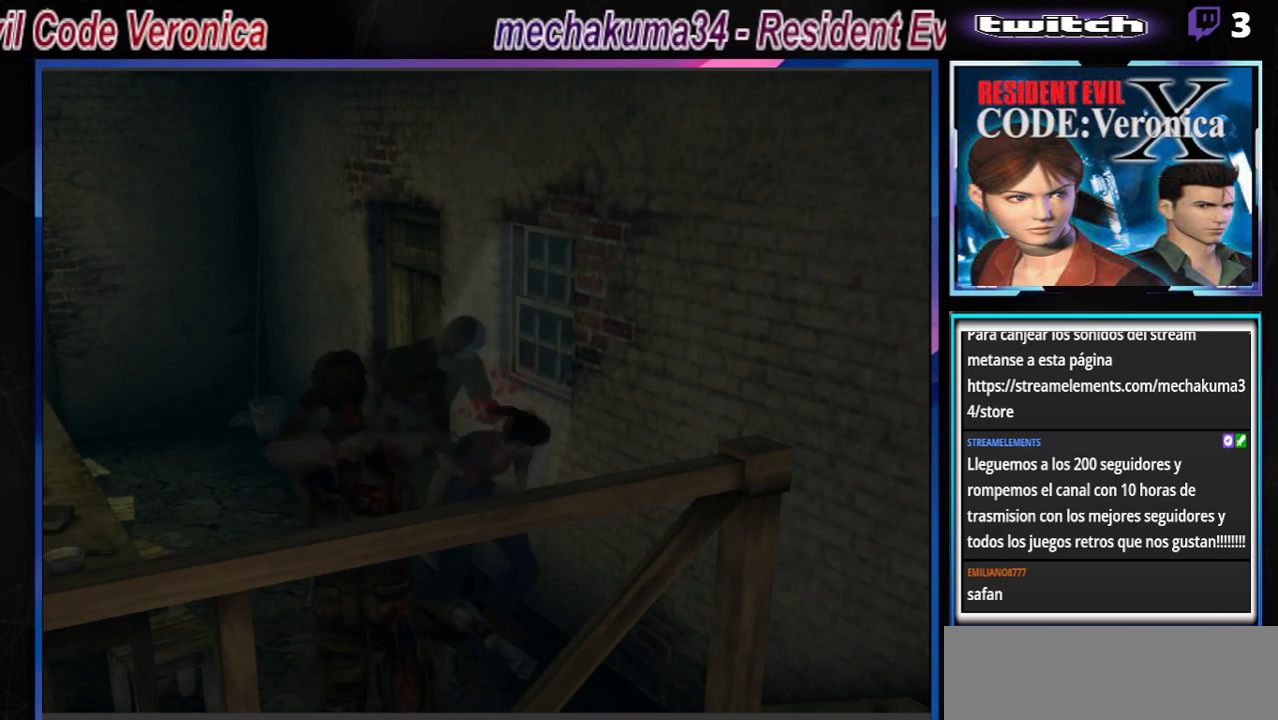
{"buttons": [], "left_stick": "center", "events": [[33, "Y", "down"], [33, "left_stick", "down"], [133, "X", "up"], [133, "Y", "up"], [133, "left_stick", "up-left"], [167, "R1", "up"], [200, "B", "up"], [233, "B", "down"], [233, "R1", "down"], [233, "X", "down"], [233, "Y", "down"], [300, "left_stick", "up"], [367, "X", "up"], [367, "Y", "up"], [367, "left_stick", "center"], [400, "A", "up"], [400, "R1", "up"], [433, "B", "up"]]}
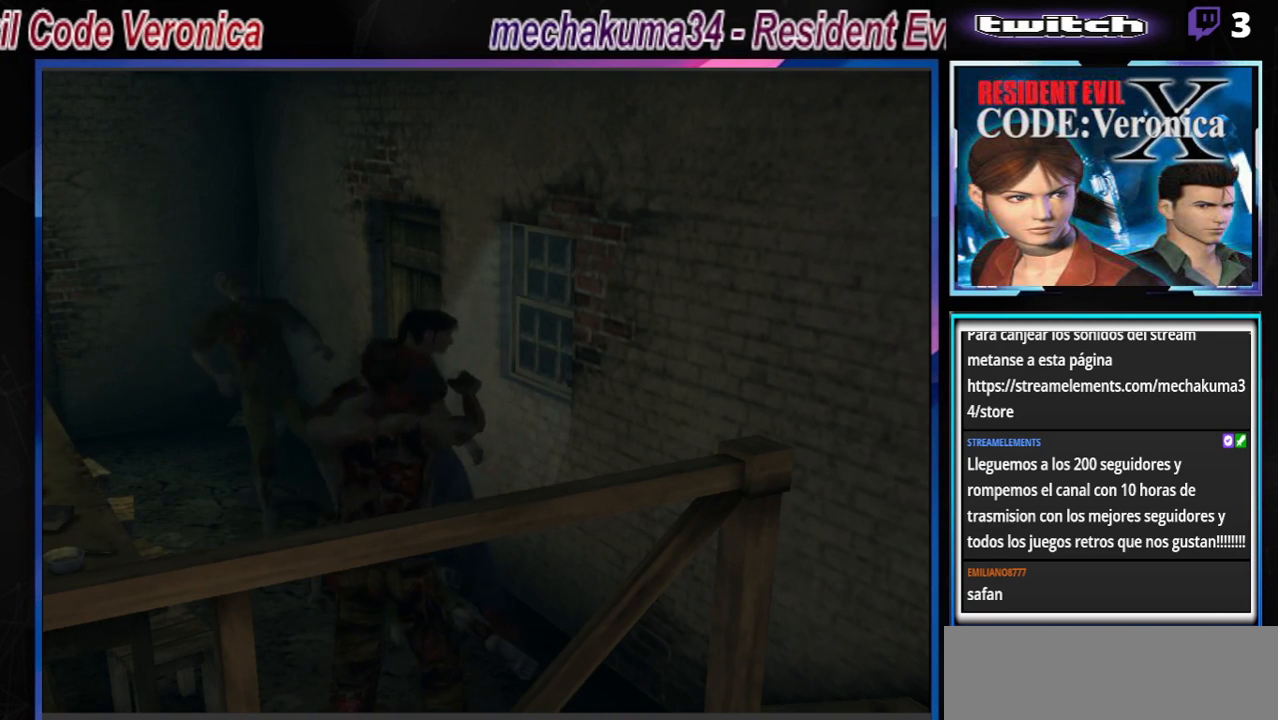
{"buttons": [], "left_stick": "center", "events": [[300, "left_stick", "down-right"], [333, "B", "down"], [433, "left_stick", "center"], [500, "B", "up"]]}
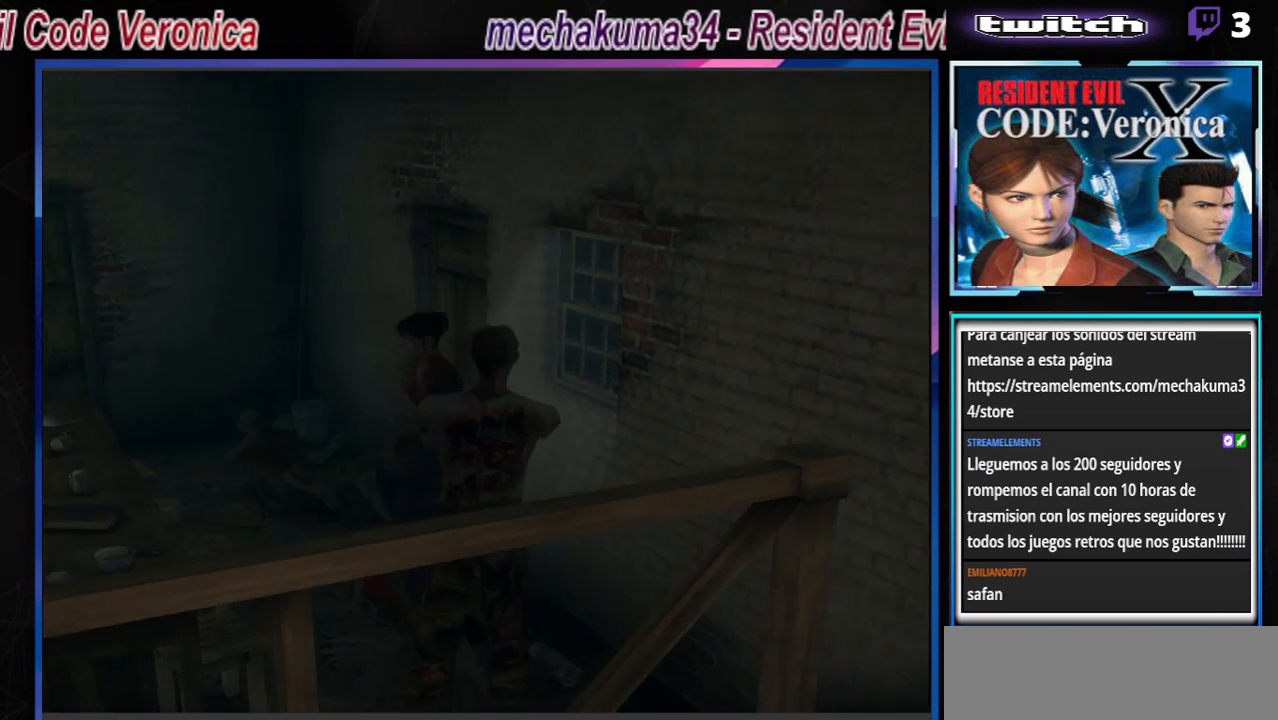
{"buttons": ["B"], "left_stick": "up-left", "events": [[233, "left_stick", "up-left"], [267, "B", "down"]]}
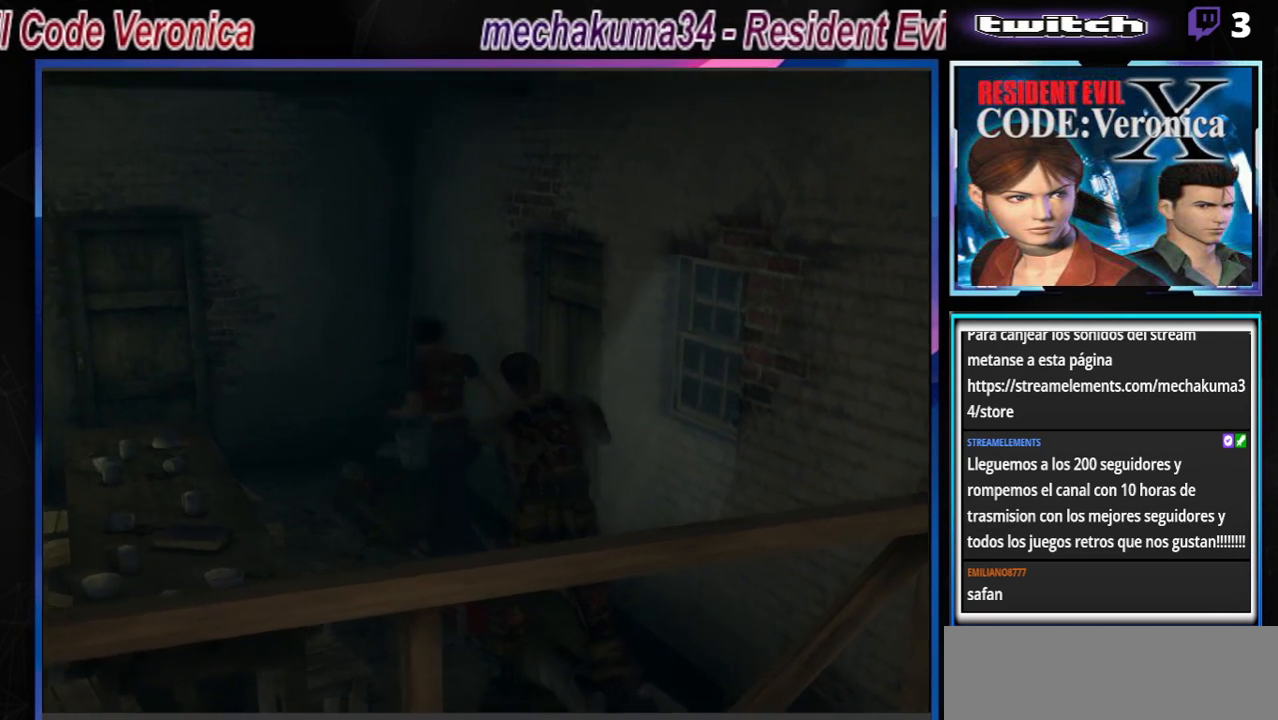
{"buttons": ["B"], "left_stick": "up-right", "events": [[167, "left_stick", "up"], [300, "left_stick", "up-right"]]}
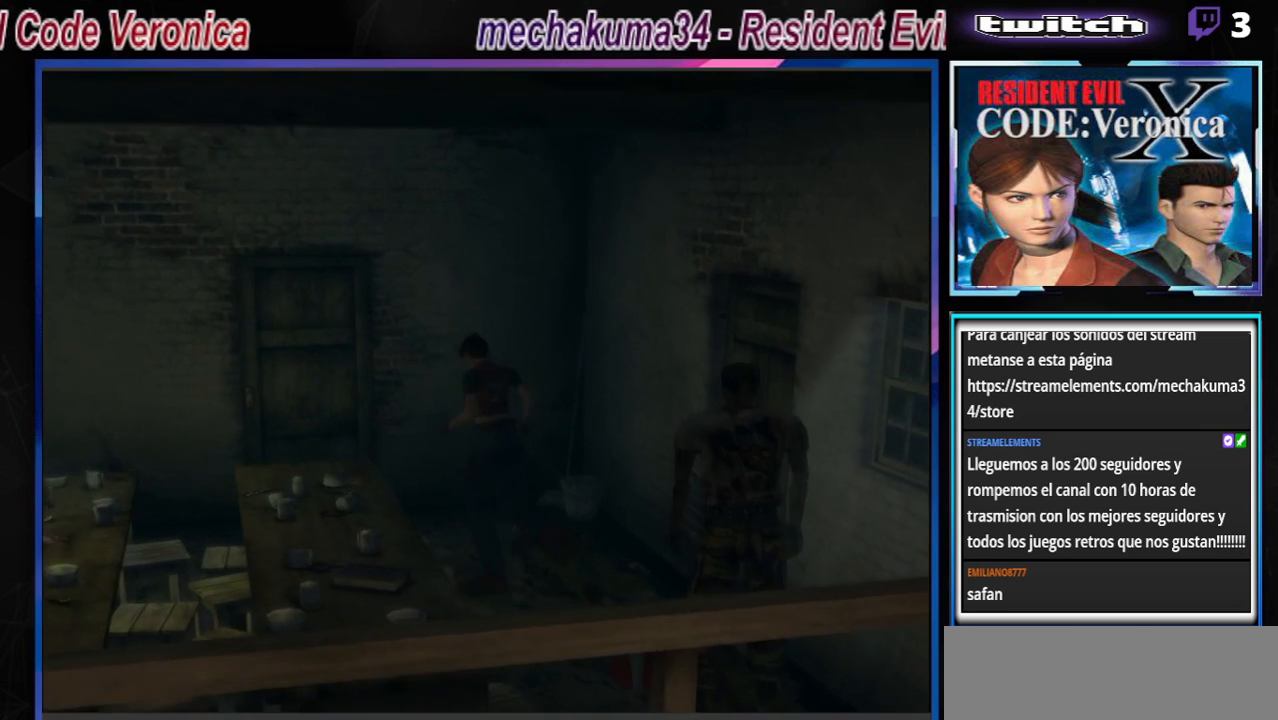
{"buttons": ["B"], "left_stick": "down", "events": [[167, "left_stick", "up"], [367, "B", "up"], [400, "left_stick", "down"], [433, "B", "down"]]}
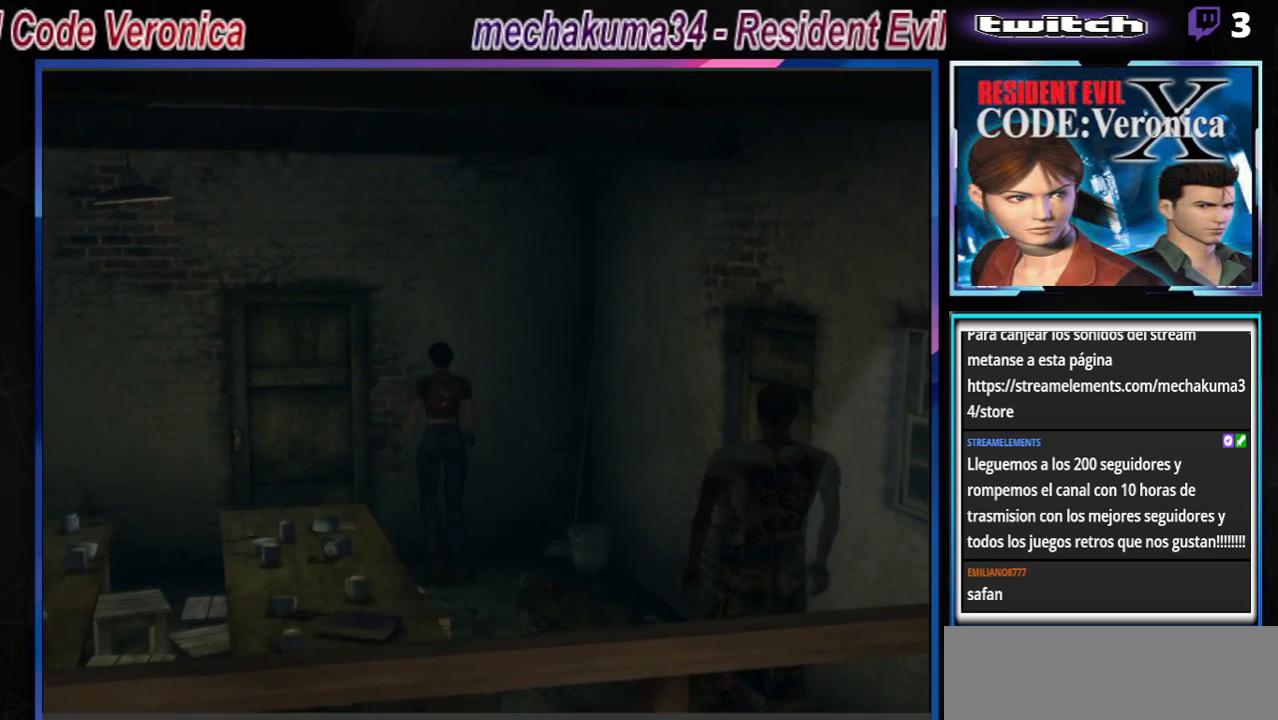
{"buttons": ["R1"], "left_stick": "down", "events": [[33, "left_stick", "center"], [67, "B", "up"], [167, "R1", "down"], [367, "left_stick", "down"]]}
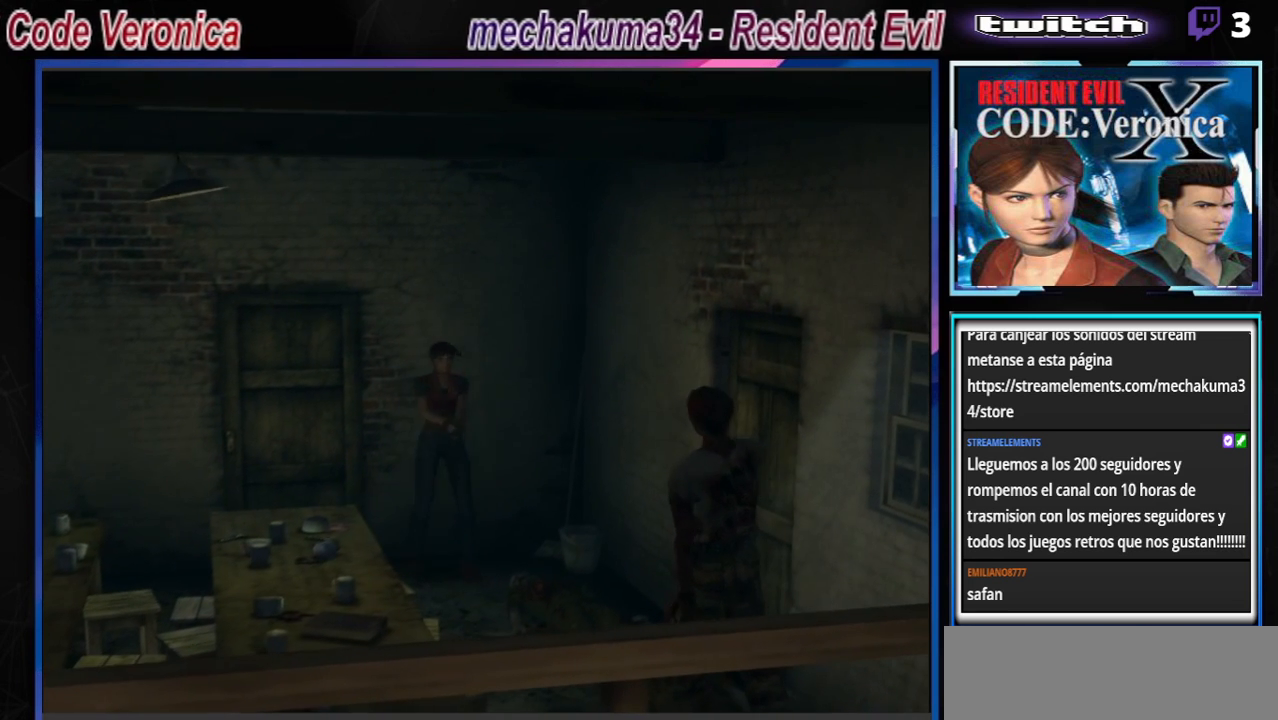
{"buttons": ["A", "R1"], "left_stick": "down", "events": [[100, "A", "down"]]}
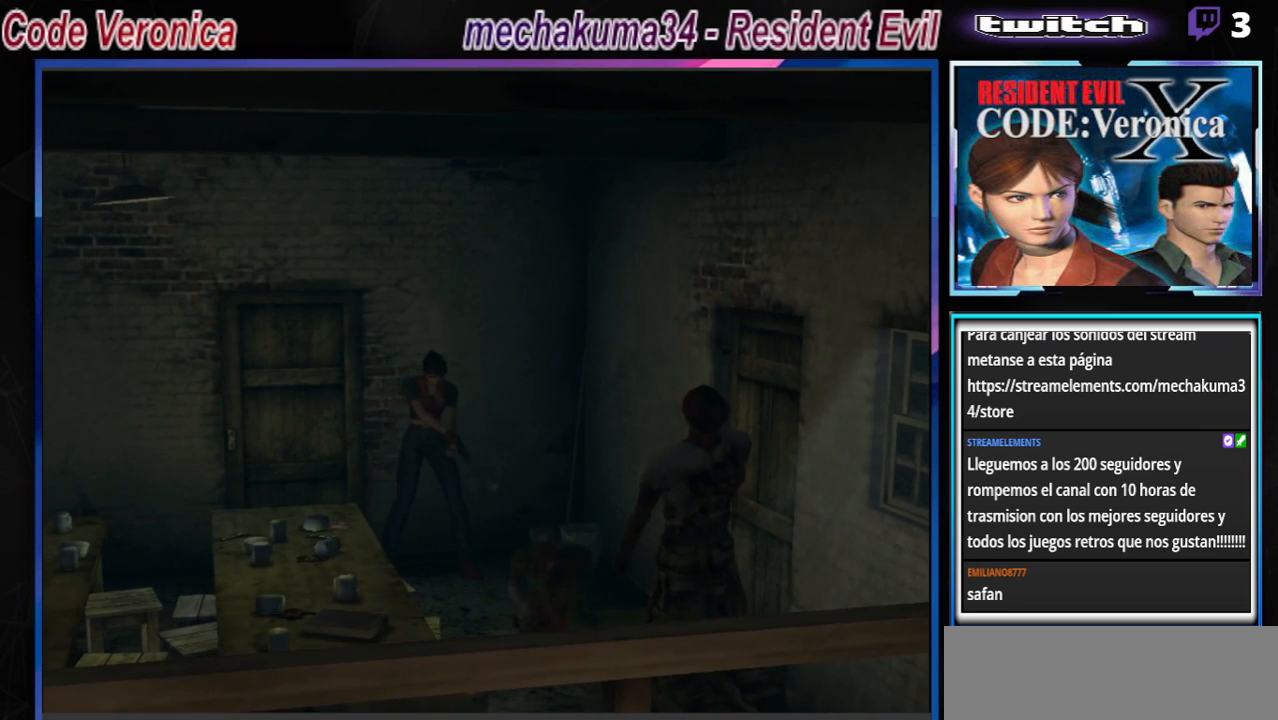
{"buttons": ["A", "R1"], "left_stick": "down", "events": []}
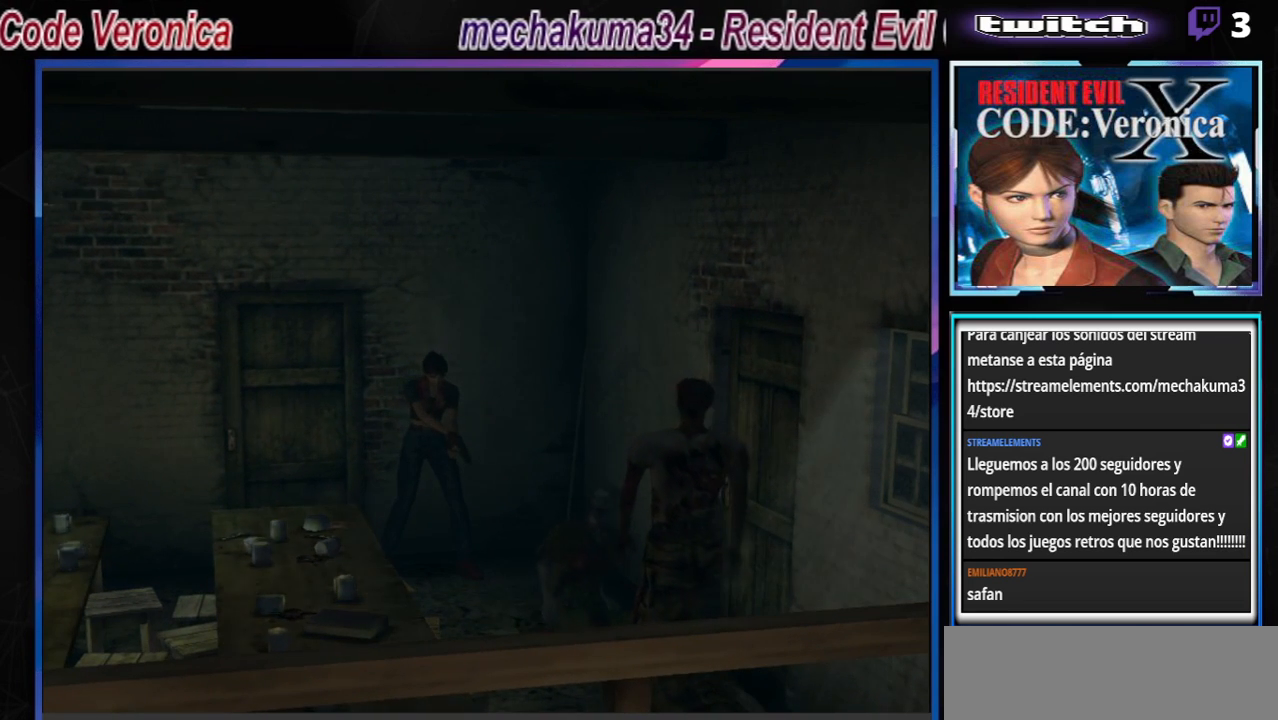
{"buttons": ["START"], "left_stick": "center", "events": [[167, "A", "up"], [200, "R1", "up"], [200, "left_stick", "center"], [500, "START", "down"]]}
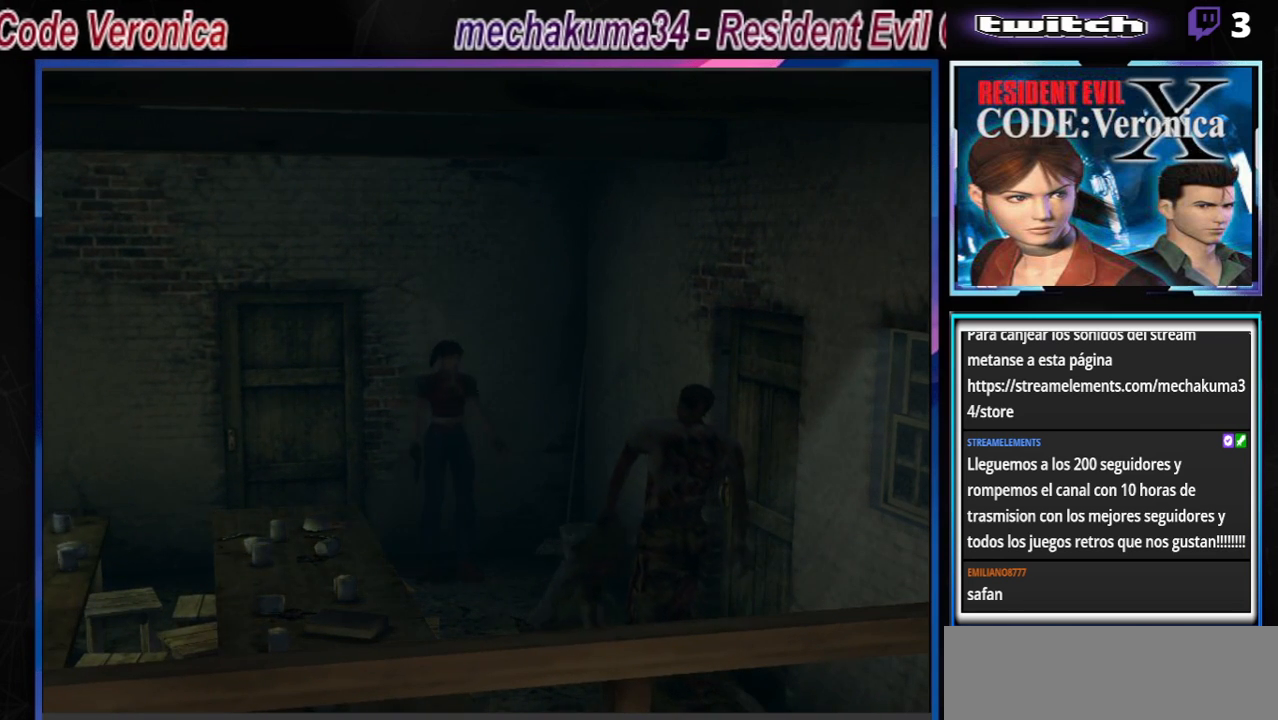
{"buttons": [], "left_stick": "center", "events": [[167, "START", "up"]]}